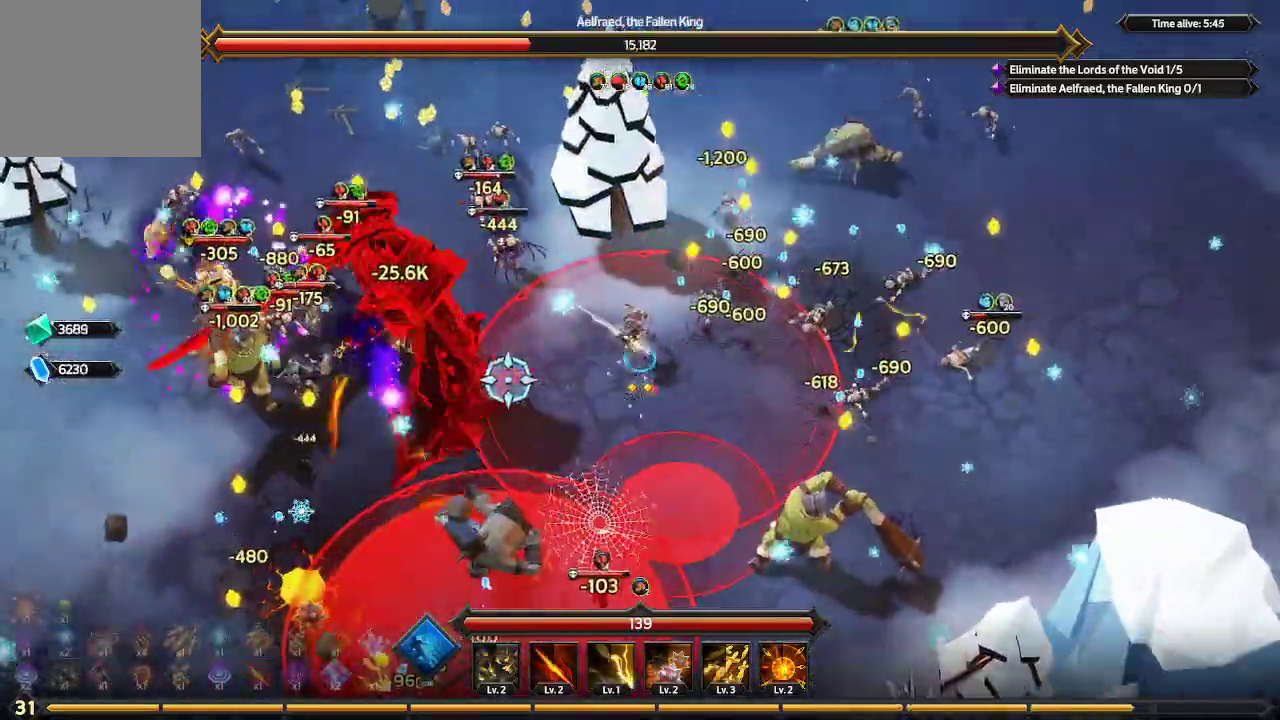
Gameplay with a controller (Xbox layout); each line is a JSON object with the inputs held at the frame after it (dt_ms = milliseconds from this image to that frame). "events" lists button and stick changes between this image and that frame as [ms after this image, input, new state], when the widget could be followed in between. Not read: R3.
{"dt_ms": 500, "buttons": [], "left_stick": "left", "right_stick": "left", "events": [[233, "left_stick", "left"]]}
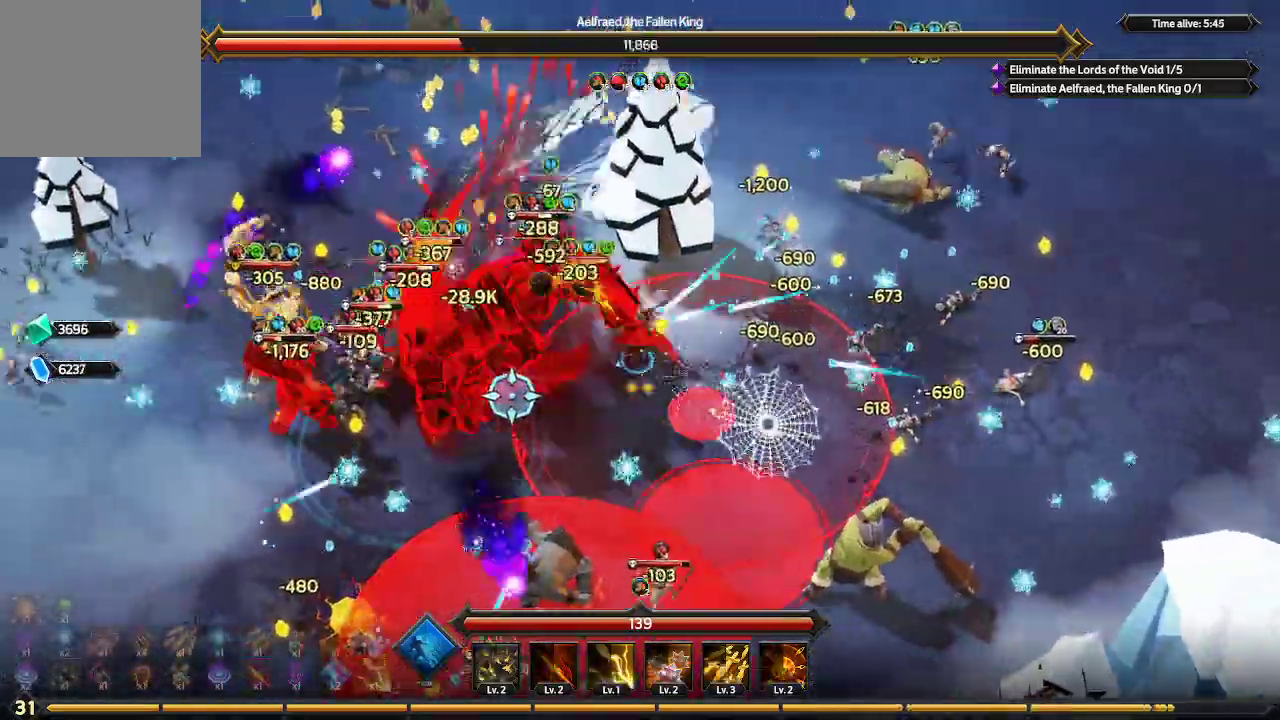
{"dt_ms": 500, "buttons": [], "left_stick": "up-left", "right_stick": "down", "events": [[33, "left_stick", "up-left"], [33, "right_stick", "down-left"], [267, "L1", "down"], [267, "L2", "down"], [400, "L2", "up"], [433, "L1", "up"], [467, "right_stick", "down"]]}
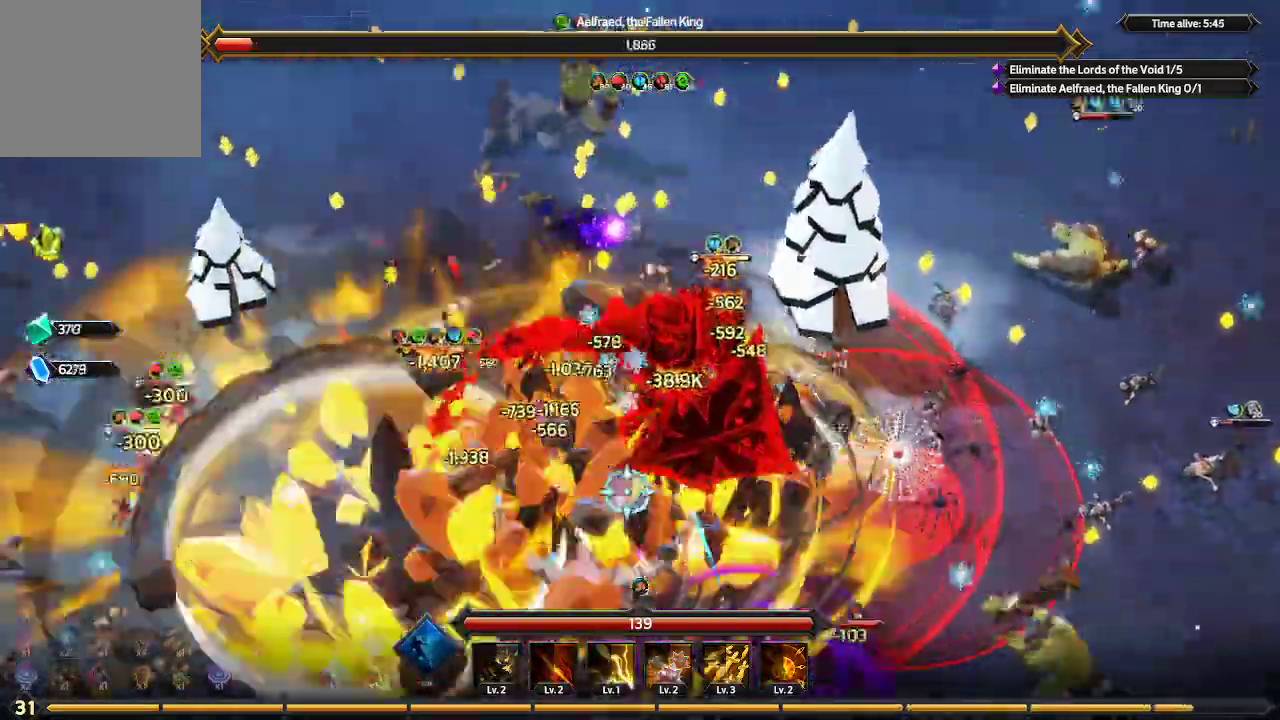
{"dt_ms": 500, "buttons": [], "left_stick": "down-left", "right_stick": "down-right", "events": [[167, "left_stick", "left"], [300, "right_stick", "down-right"], [400, "left_stick", "down-left"]]}
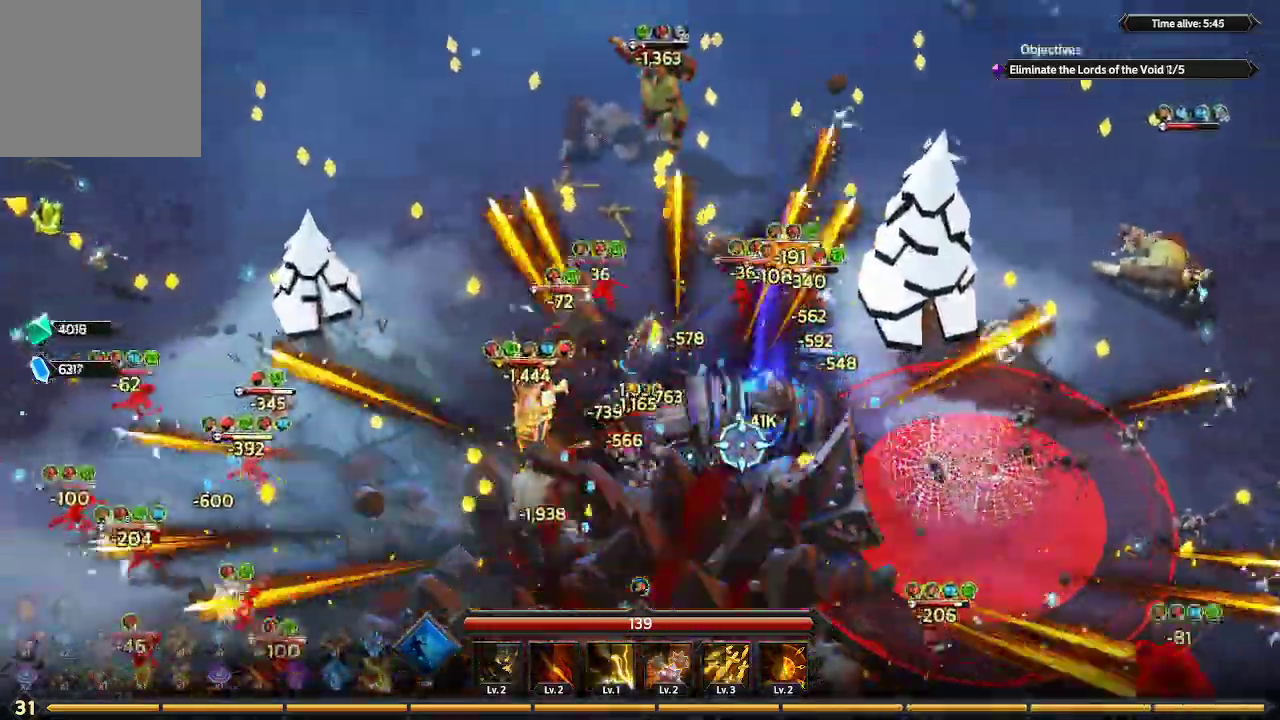
{"dt_ms": 500, "buttons": [], "left_stick": "down", "right_stick": "down-right", "events": [[333, "left_stick", "down"]]}
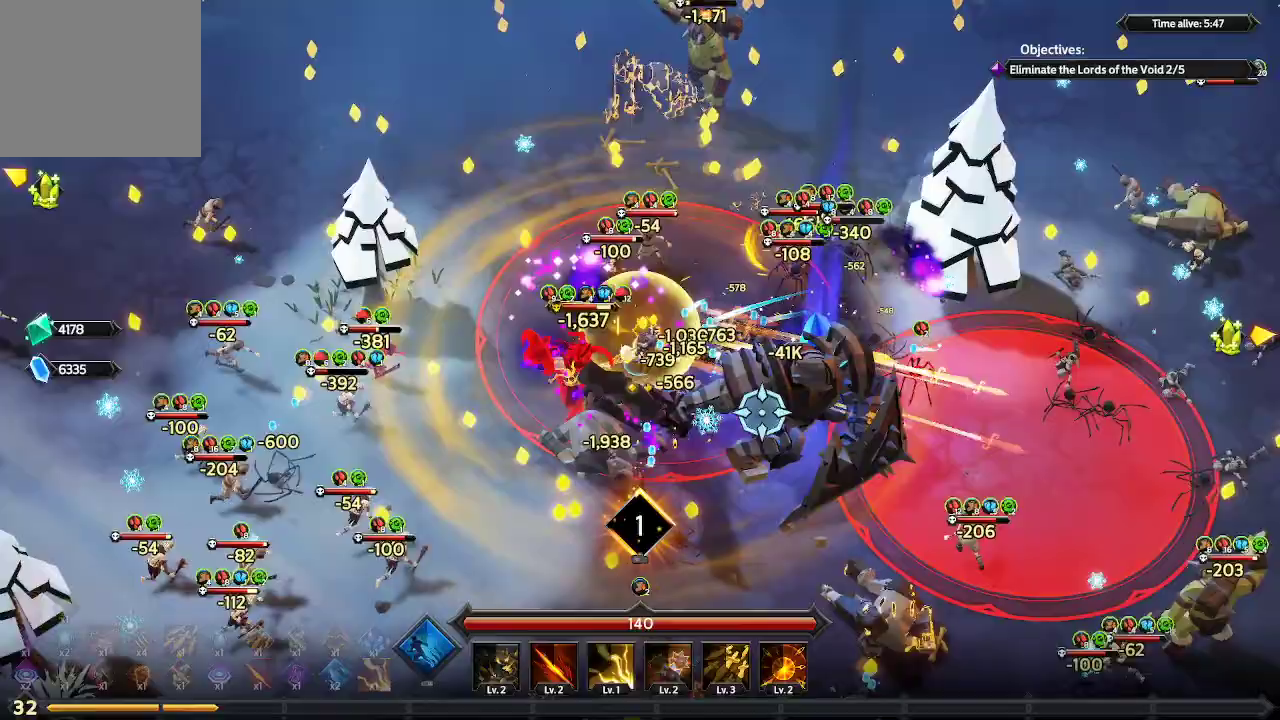
{"dt_ms": 500, "buttons": [], "left_stick": "down-right", "right_stick": "up-right", "events": [[100, "left_stick", "down-right"], [100, "right_stick", "right"], [333, "right_stick", "up-right"]]}
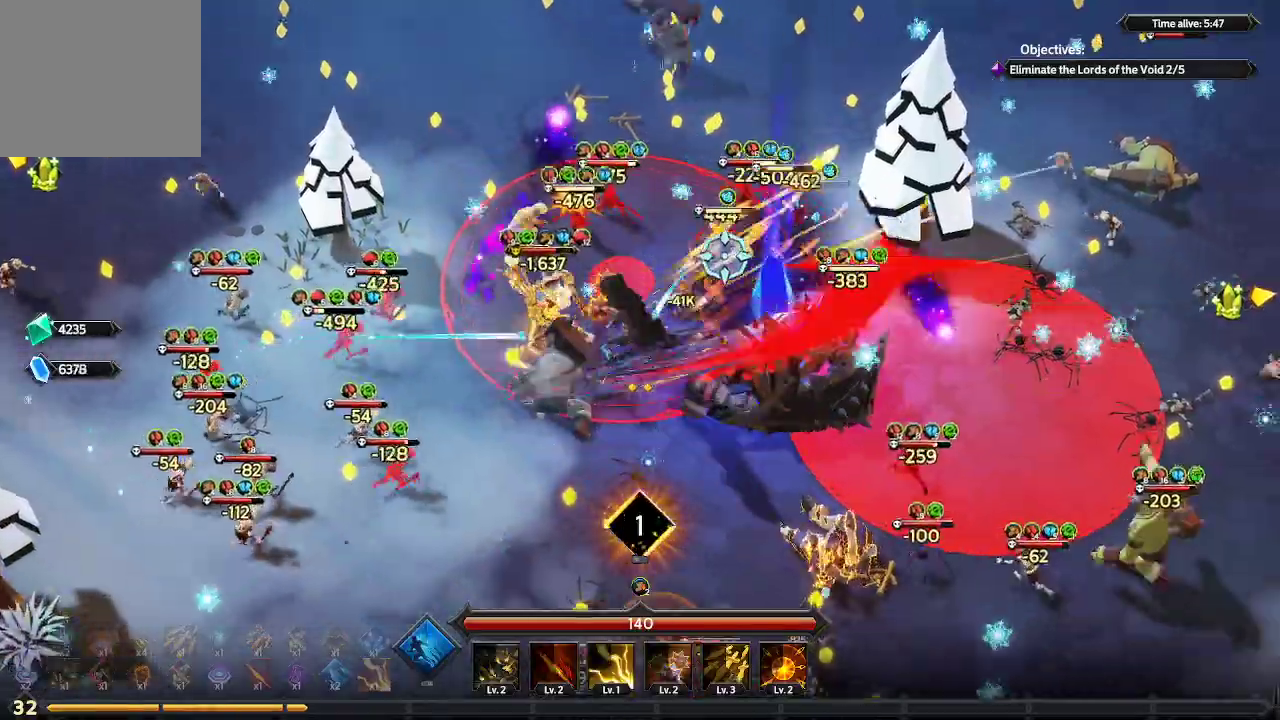
{"dt_ms": 500, "buttons": [], "left_stick": "down-right", "right_stick": "up-right", "events": [[300, "left_stick", "right"], [467, "left_stick", "down-right"]]}
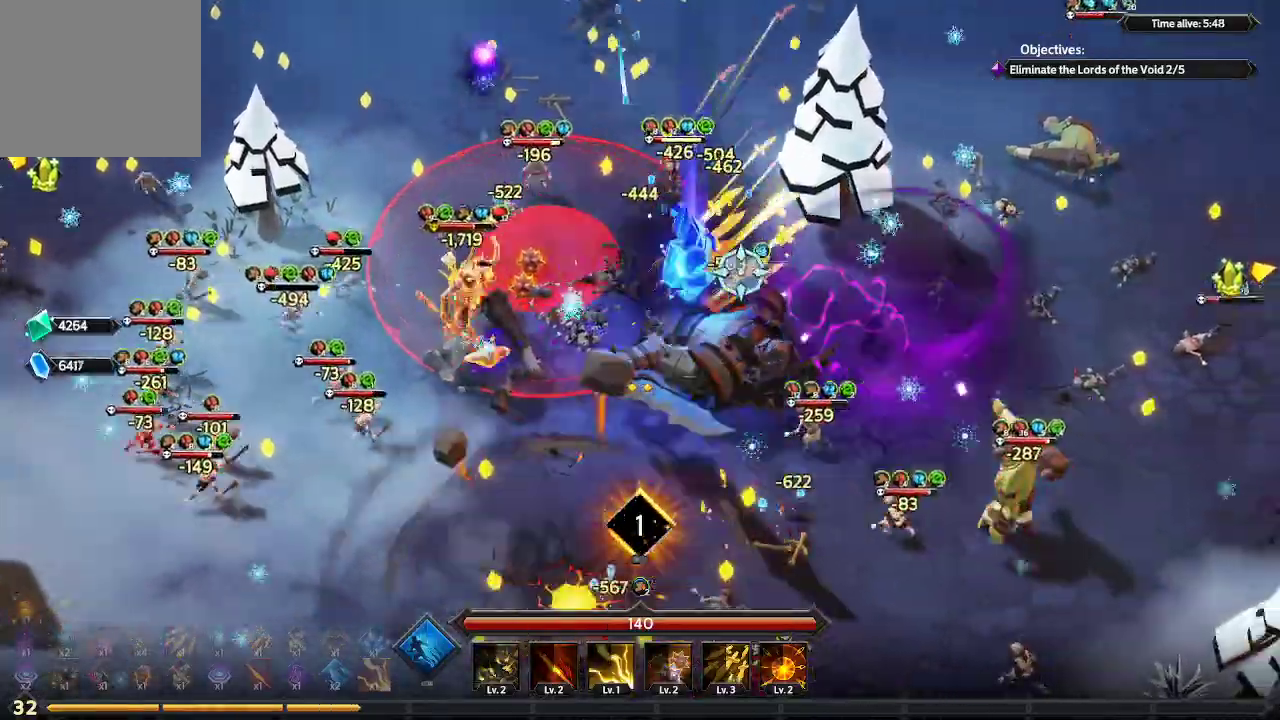
{"dt_ms": 500, "buttons": [], "left_stick": "down-right", "right_stick": "up-right", "events": [[100, "left_stick", "down"], [367, "left_stick", "down-right"]]}
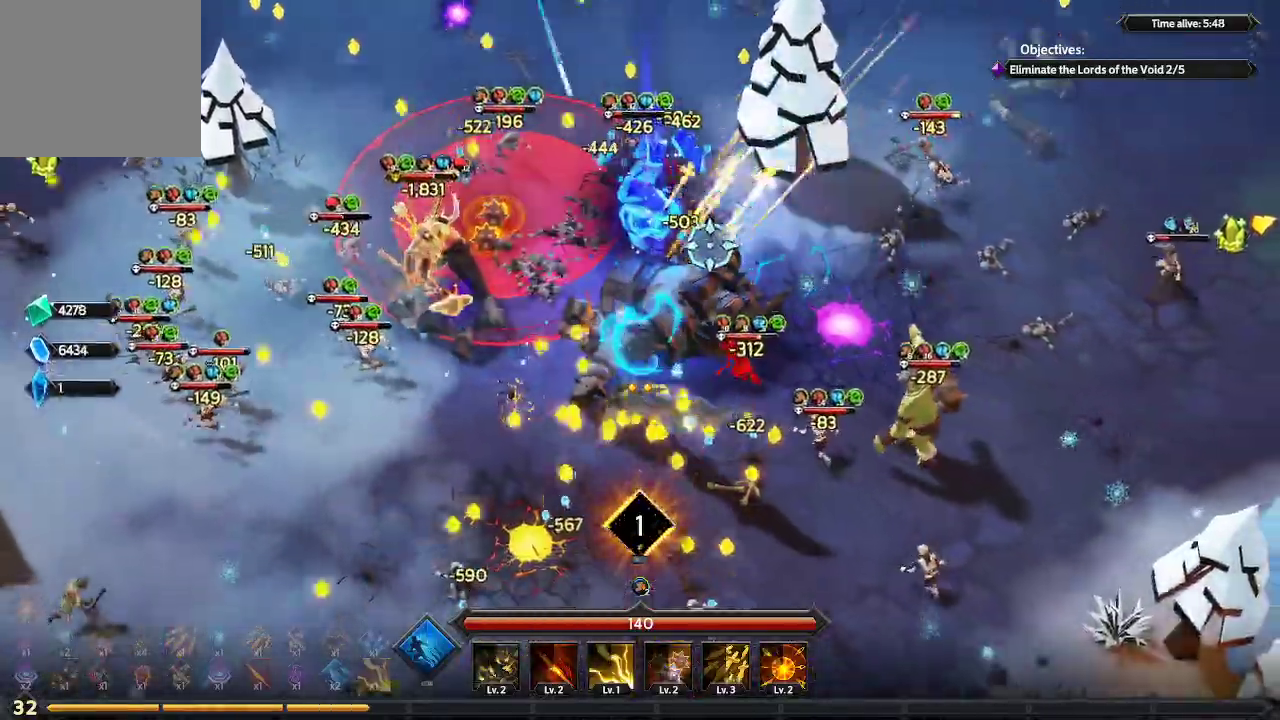
{"dt_ms": 500, "buttons": [], "left_stick": "up-right", "right_stick": "right", "events": [[300, "left_stick", "right"], [333, "right_stick", "right"], [500, "left_stick", "up-right"]]}
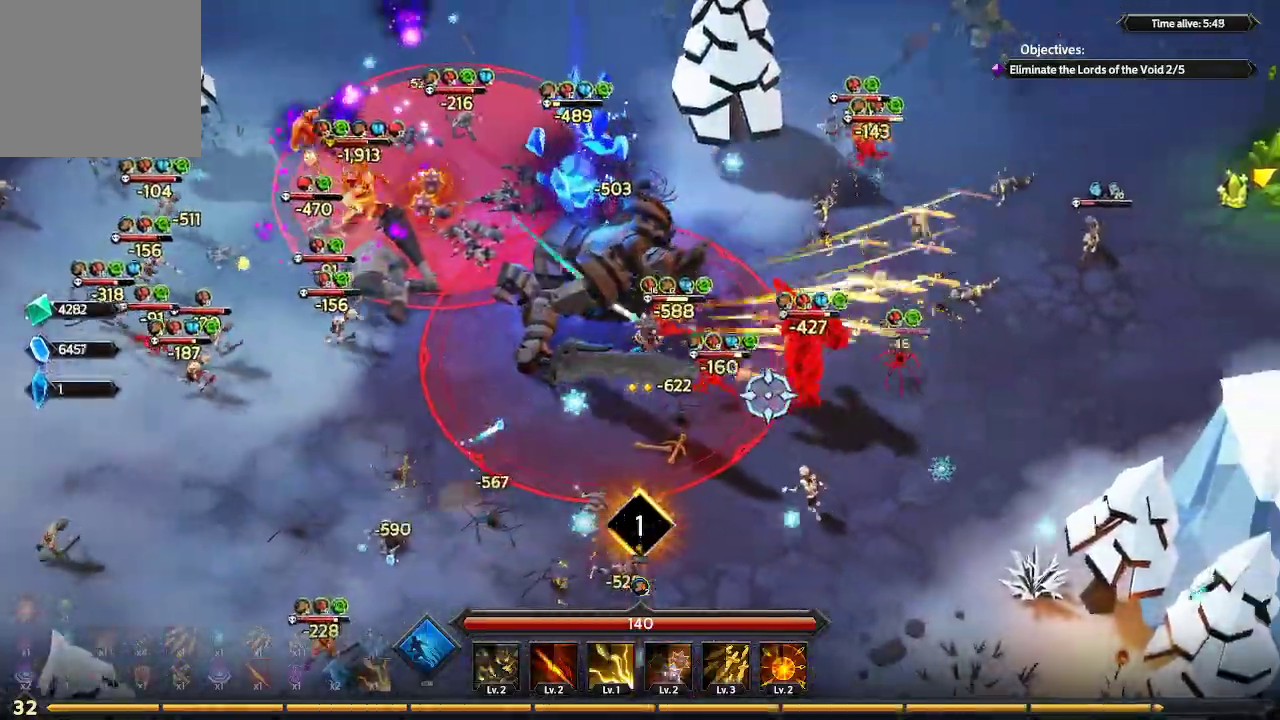
{"dt_ms": 500, "buttons": [], "left_stick": "up-right", "right_stick": "down-right", "events": [[67, "right_stick", "down-right"]]}
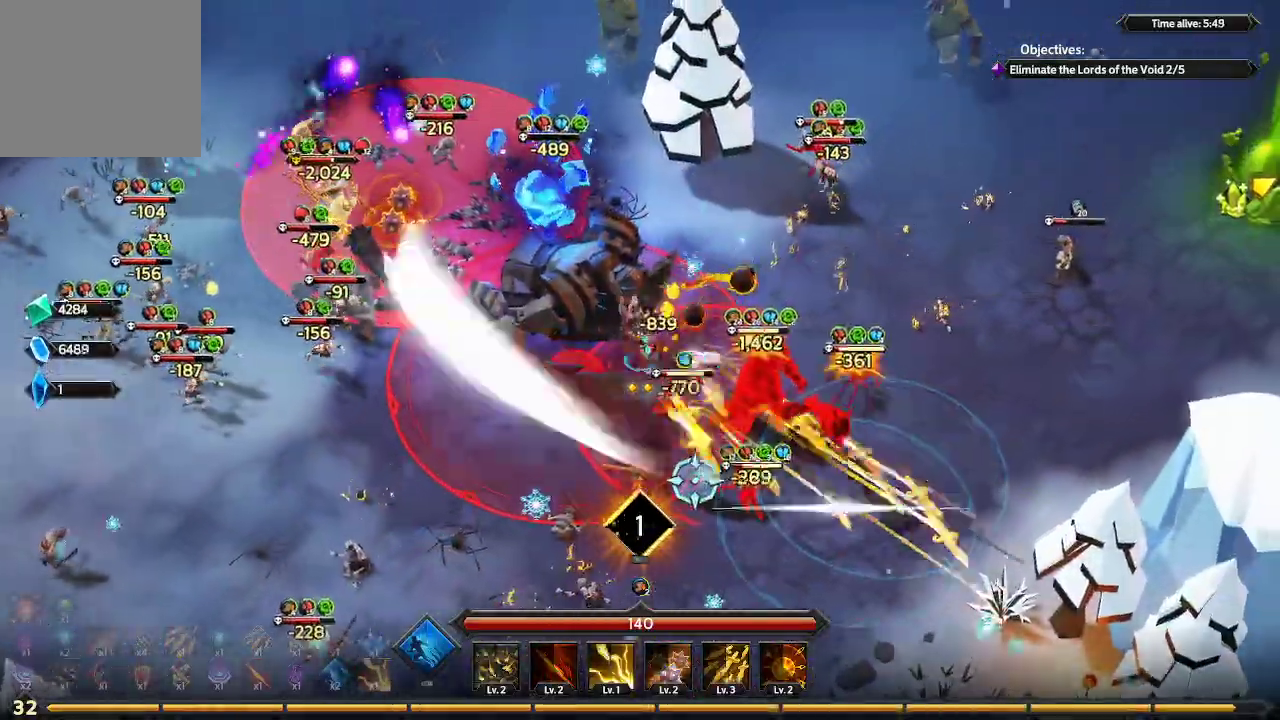
{"dt_ms": 500, "buttons": [], "left_stick": "up-right", "right_stick": "down-left", "events": [[33, "right_stick", "down"], [267, "L1", "down"], [333, "right_stick", "down-left"], [500, "L1", "up"]]}
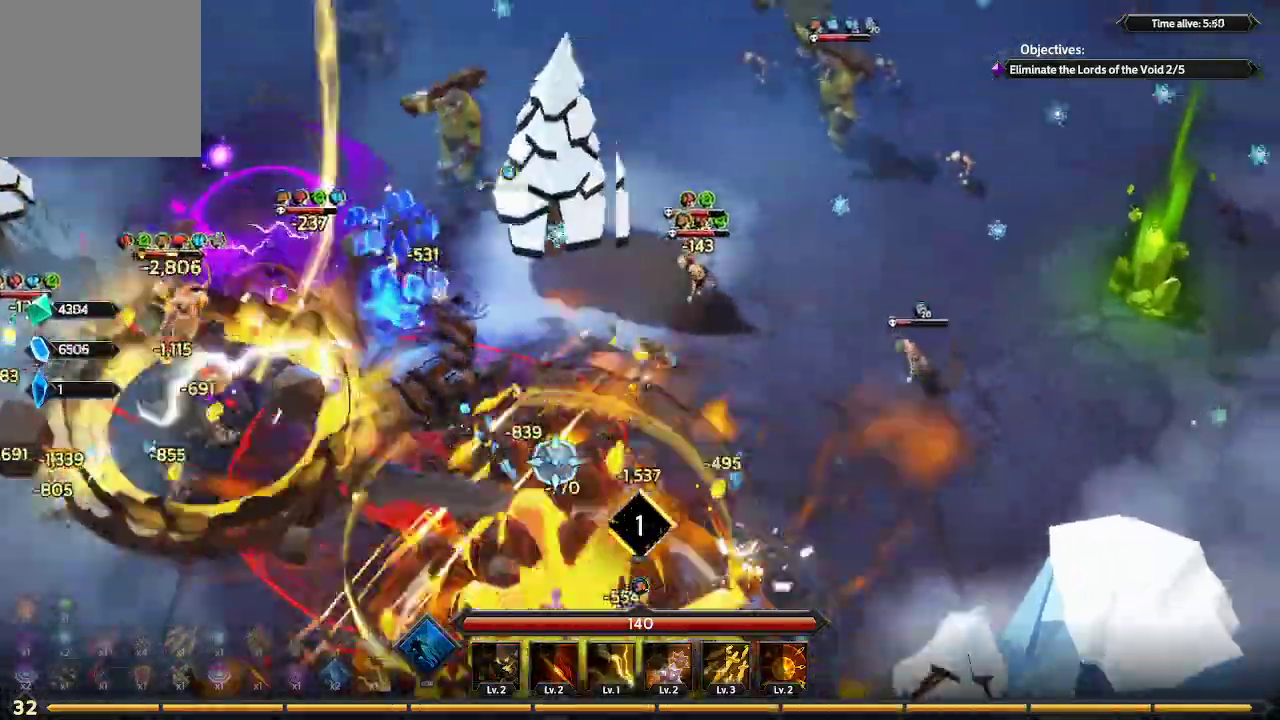
{"dt_ms": 500, "buttons": [], "left_stick": "right", "right_stick": "left", "events": [[167, "left_stick", "right"], [367, "right_stick", "left"]]}
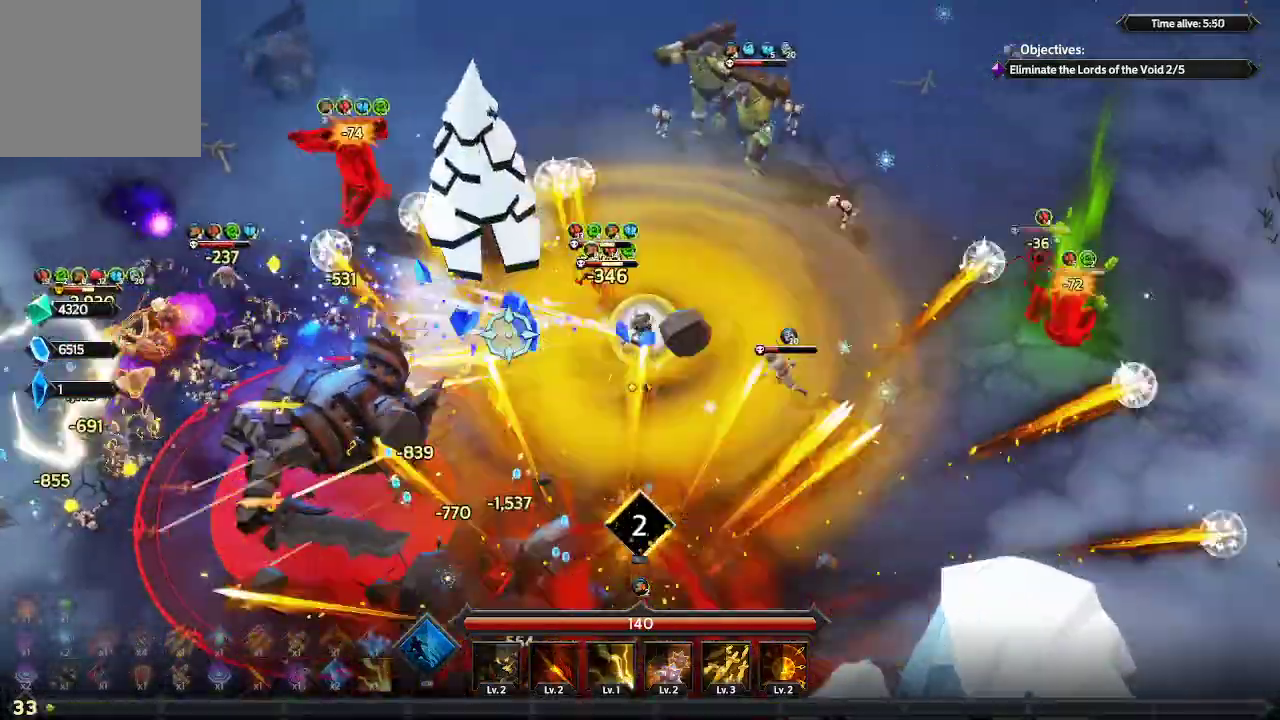
{"dt_ms": 500, "buttons": [], "left_stick": "down-right", "right_stick": "left", "events": [[100, "left_stick", "down-right"]]}
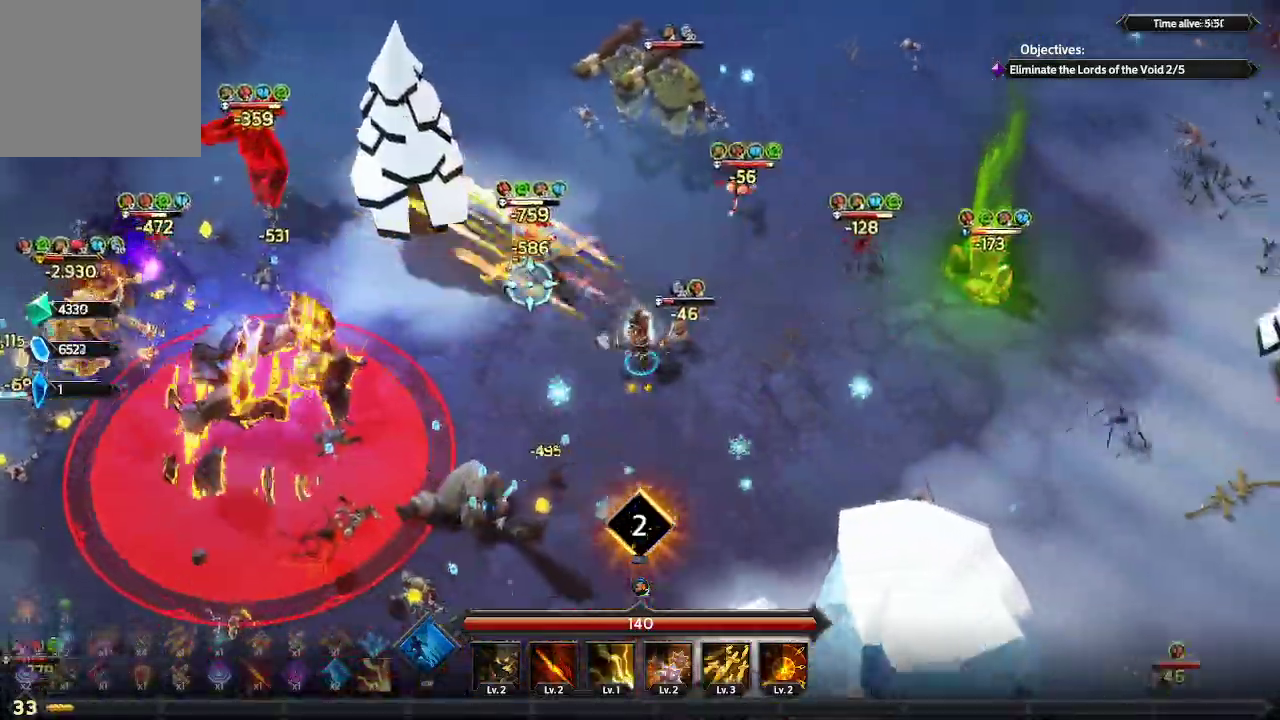
{"dt_ms": 500, "buttons": [], "left_stick": "down", "right_stick": "left", "events": [[33, "left_stick", "down"]]}
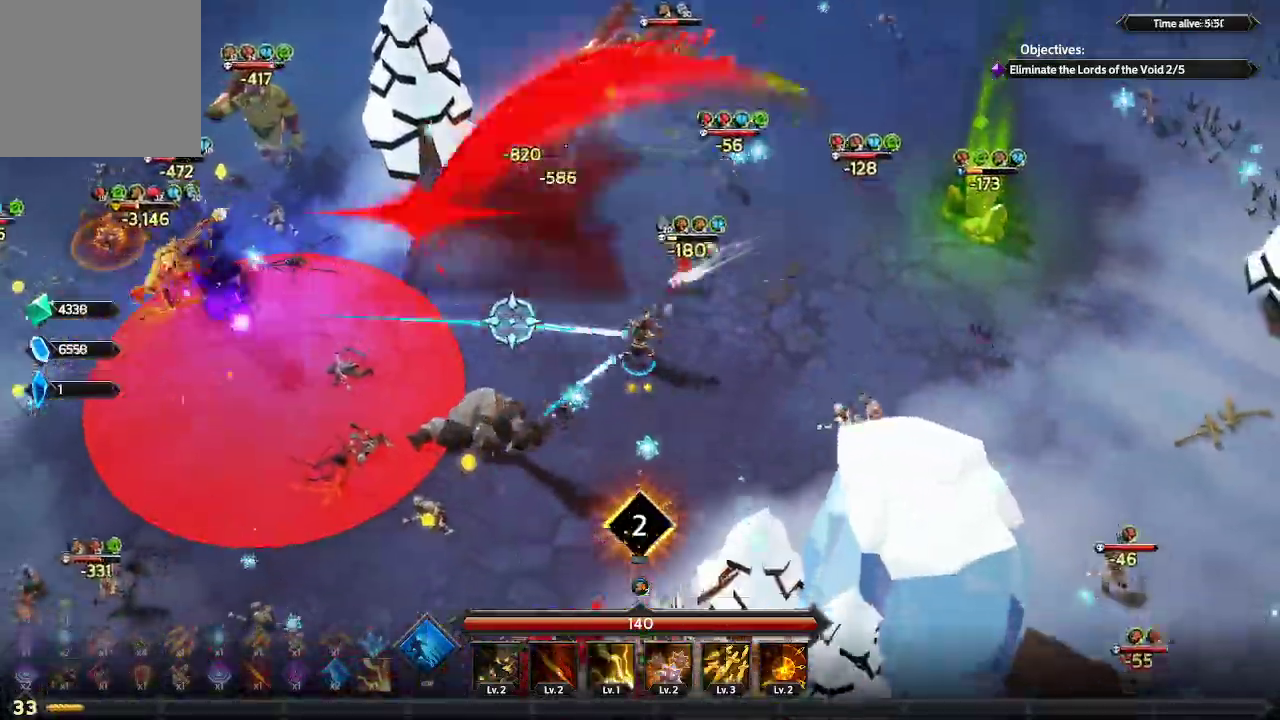
{"dt_ms": 500, "buttons": [], "left_stick": "down-left", "right_stick": "left", "events": [[33, "left_stick", "down-left"]]}
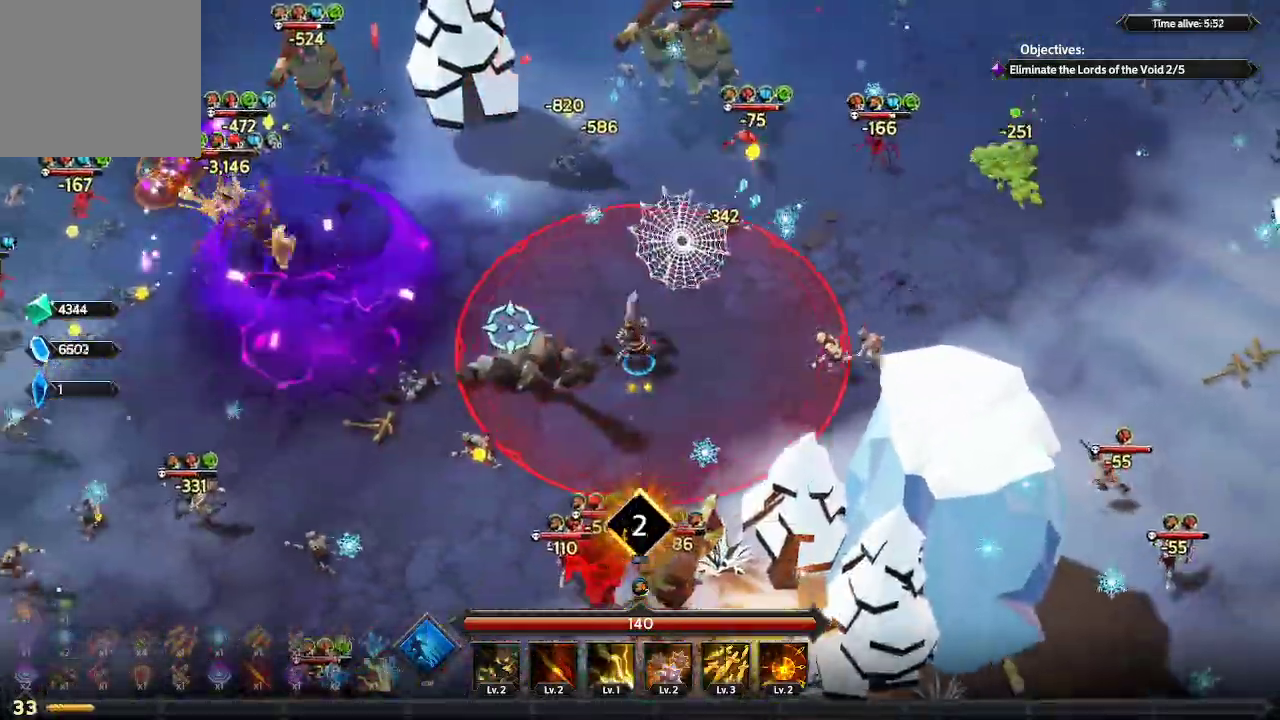
{"dt_ms": 500, "buttons": [], "left_stick": "down-left", "right_stick": "left", "events": []}
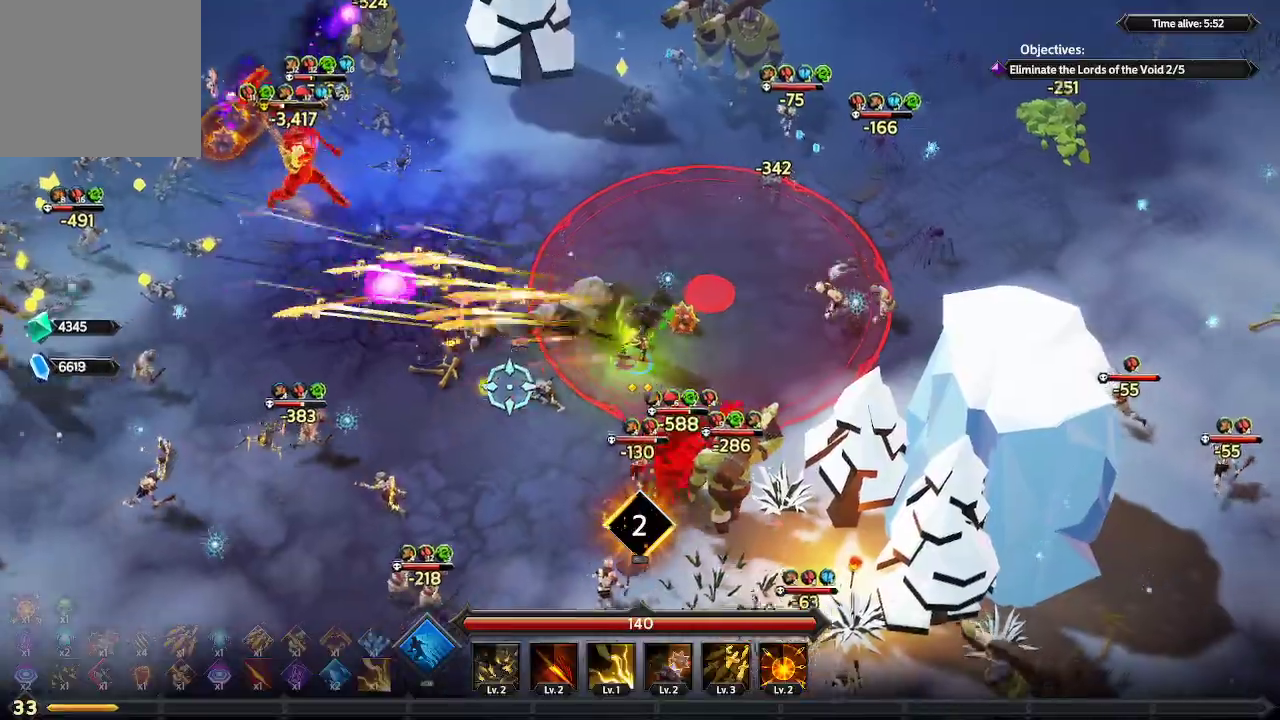
{"dt_ms": 500, "buttons": ["L1"], "left_stick": "left", "right_stick": "left", "events": [[33, "left_stick", "left"], [467, "L1", "down"]]}
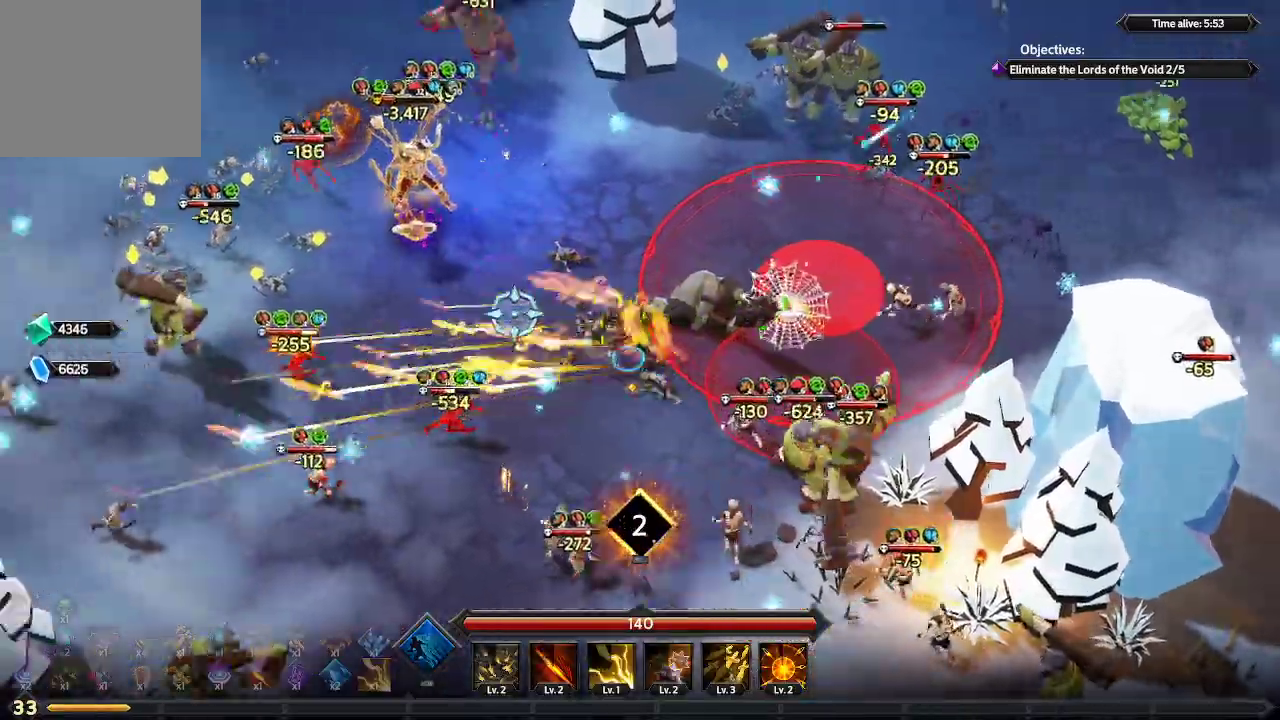
{"dt_ms": 500, "buttons": [], "left_stick": "left", "right_stick": "up-left", "events": [[100, "right_stick", "up-left"], [167, "L1", "up"]]}
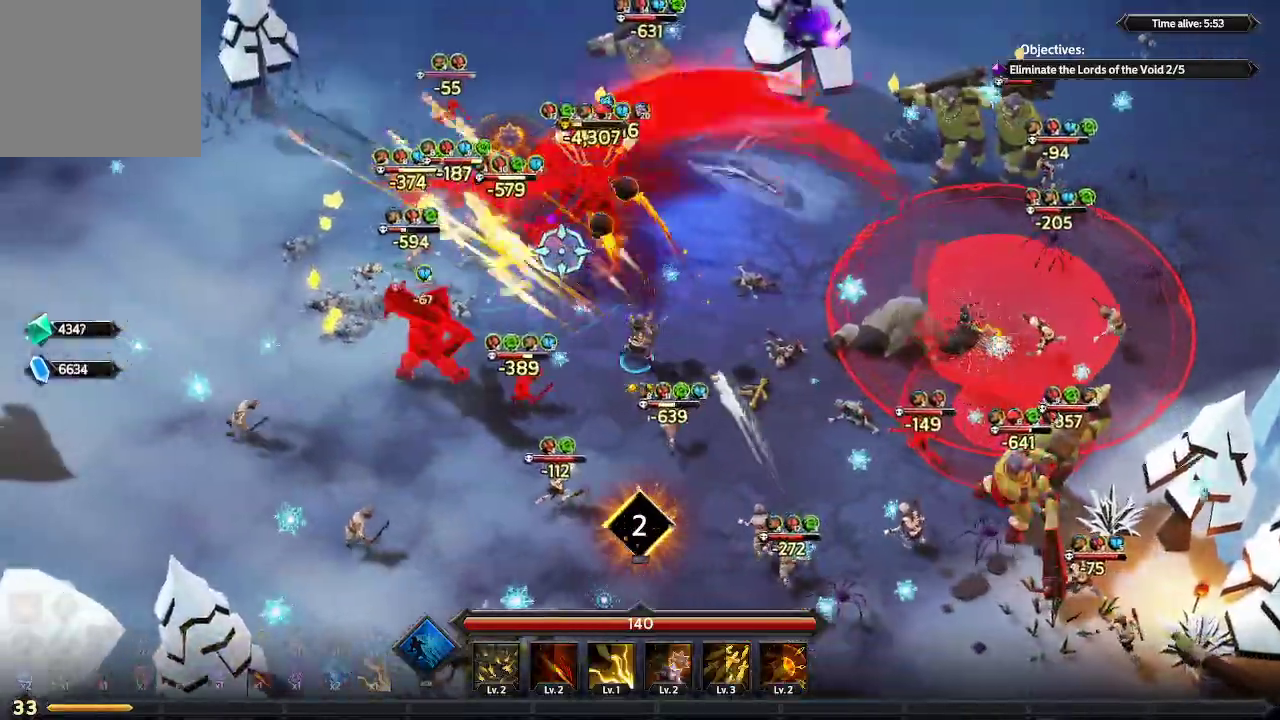
{"dt_ms": 500, "buttons": [], "left_stick": "left", "right_stick": "up", "events": [[267, "right_stick", "up"]]}
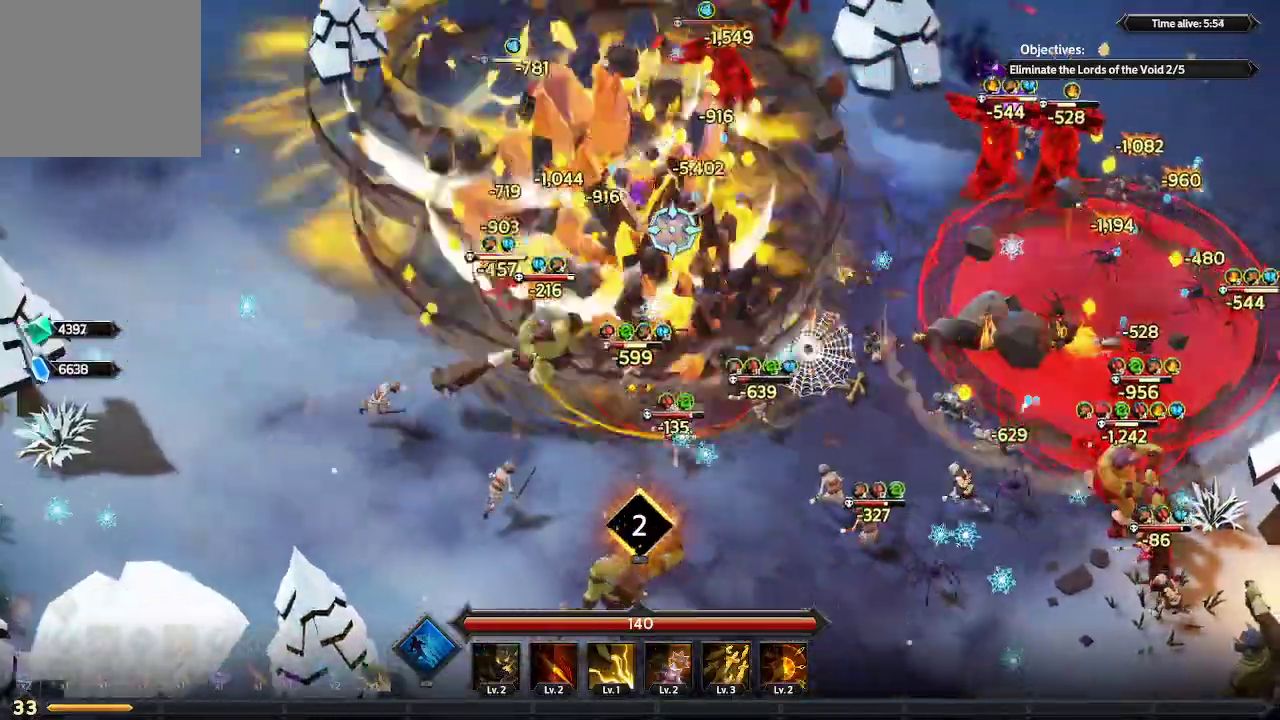
{"dt_ms": 500, "buttons": [], "left_stick": "up-left", "right_stick": "up-right", "events": [[67, "right_stick", "up-right"], [100, "left_stick", "up-left"]]}
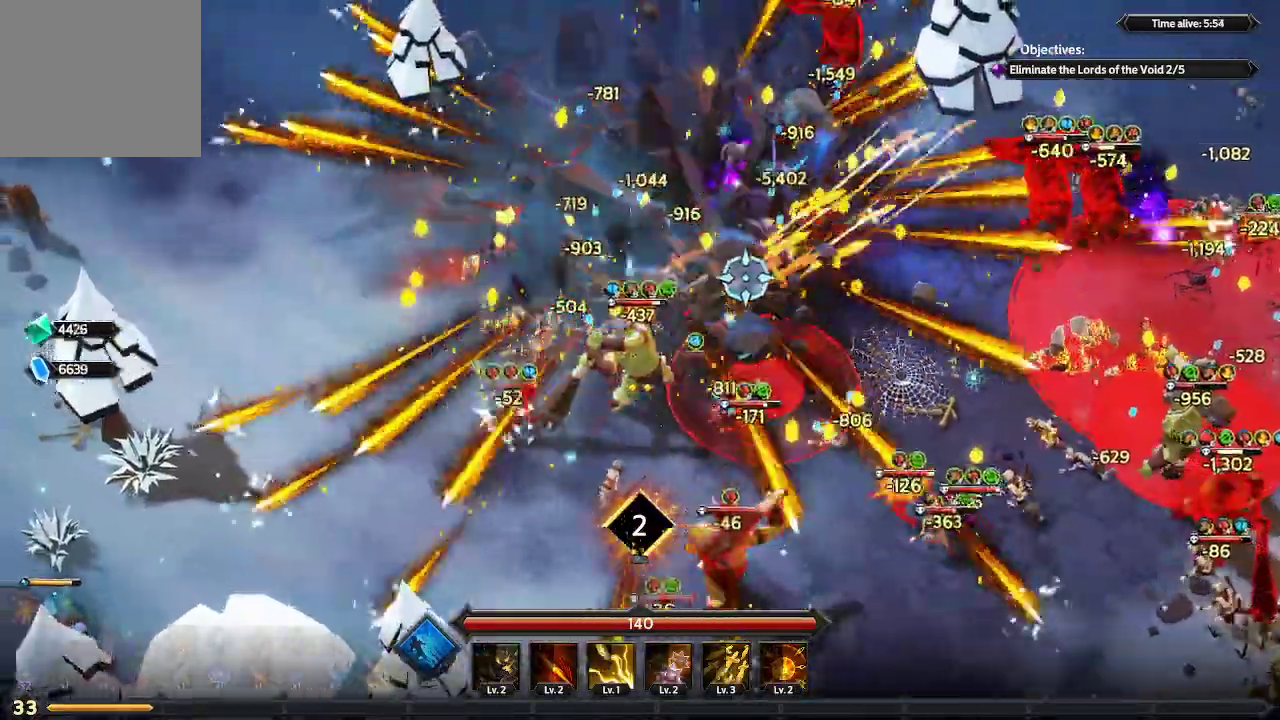
{"dt_ms": 500, "buttons": [], "left_stick": "up-left", "right_stick": "up-right", "events": []}
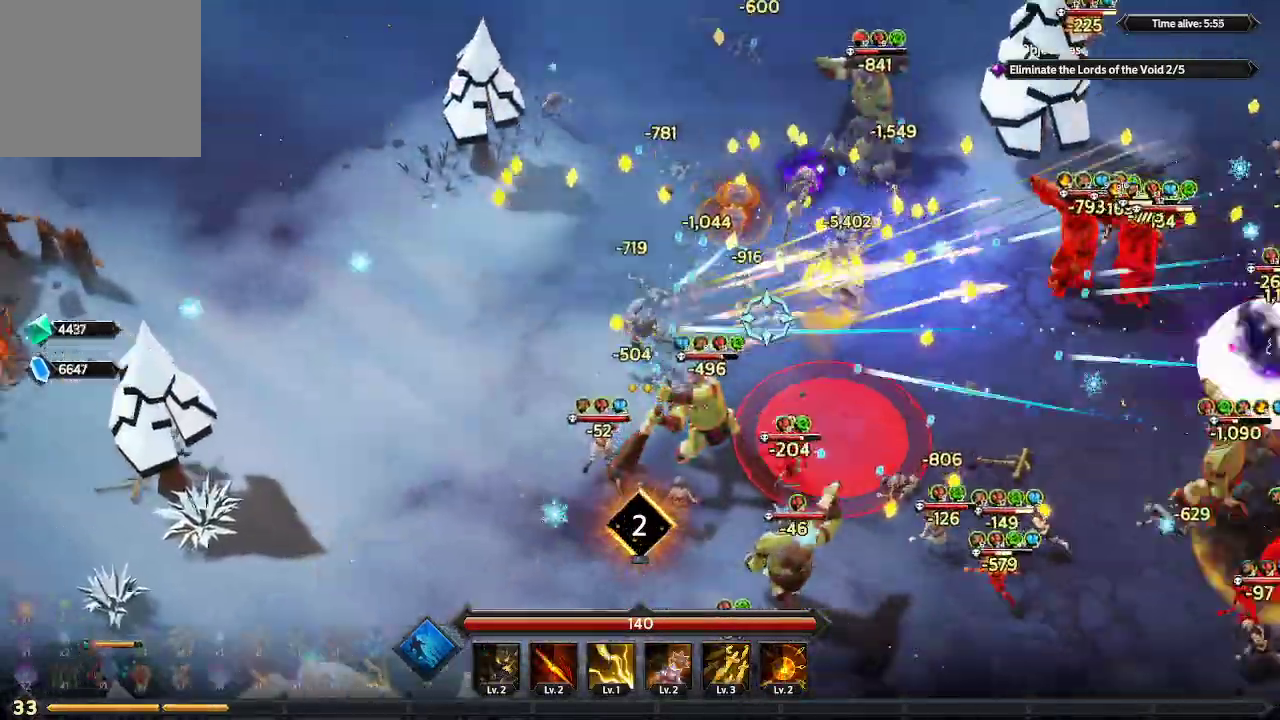
{"dt_ms": 500, "buttons": [], "left_stick": "up-right", "right_stick": "right", "events": [[100, "left_stick", "up"], [300, "left_stick", "up-right"], [300, "right_stick", "right"]]}
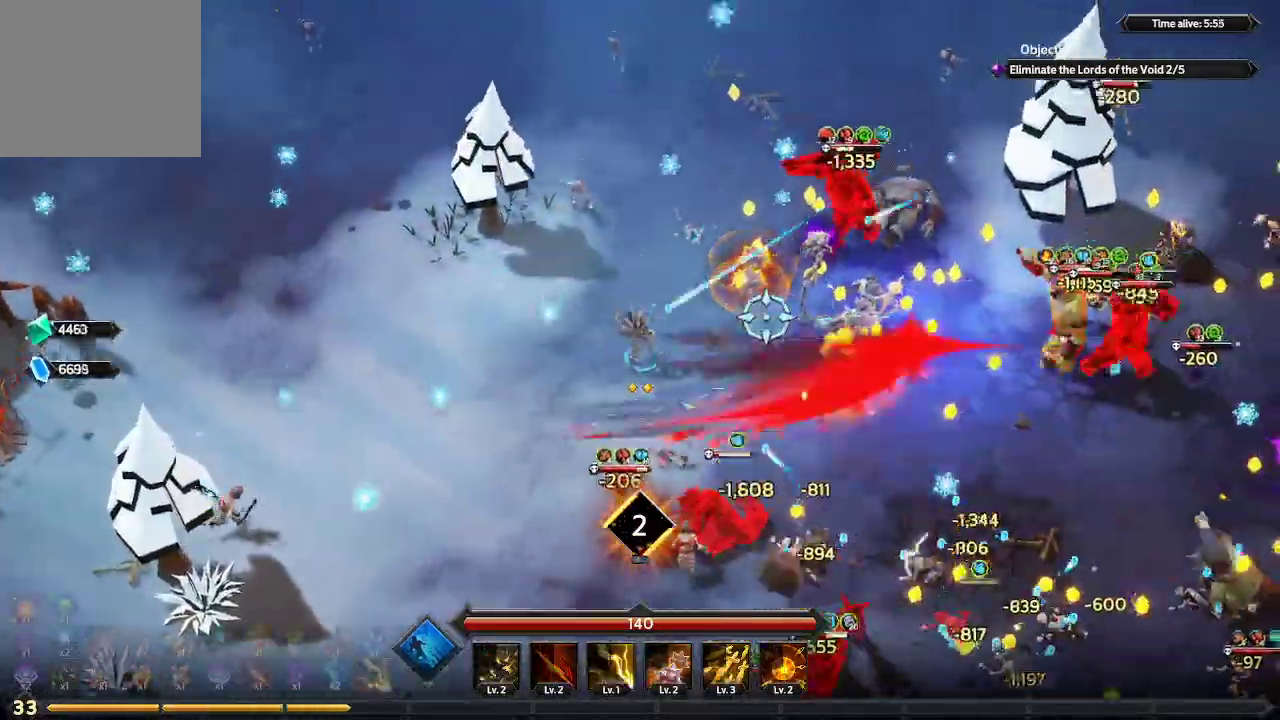
{"dt_ms": 500, "buttons": [], "left_stick": "right", "right_stick": "right", "events": [[267, "left_stick", "right"]]}
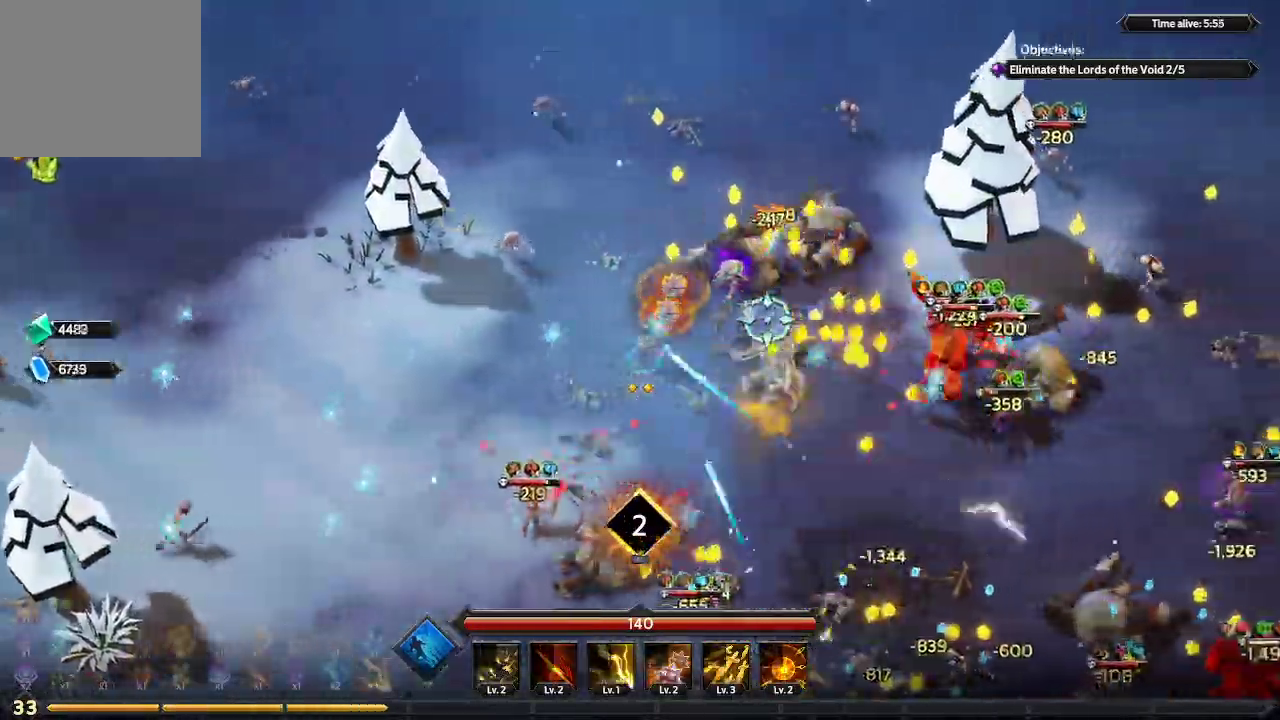
{"dt_ms": 1000, "buttons": [], "left_stick": "up-right", "right_stick": "right"}
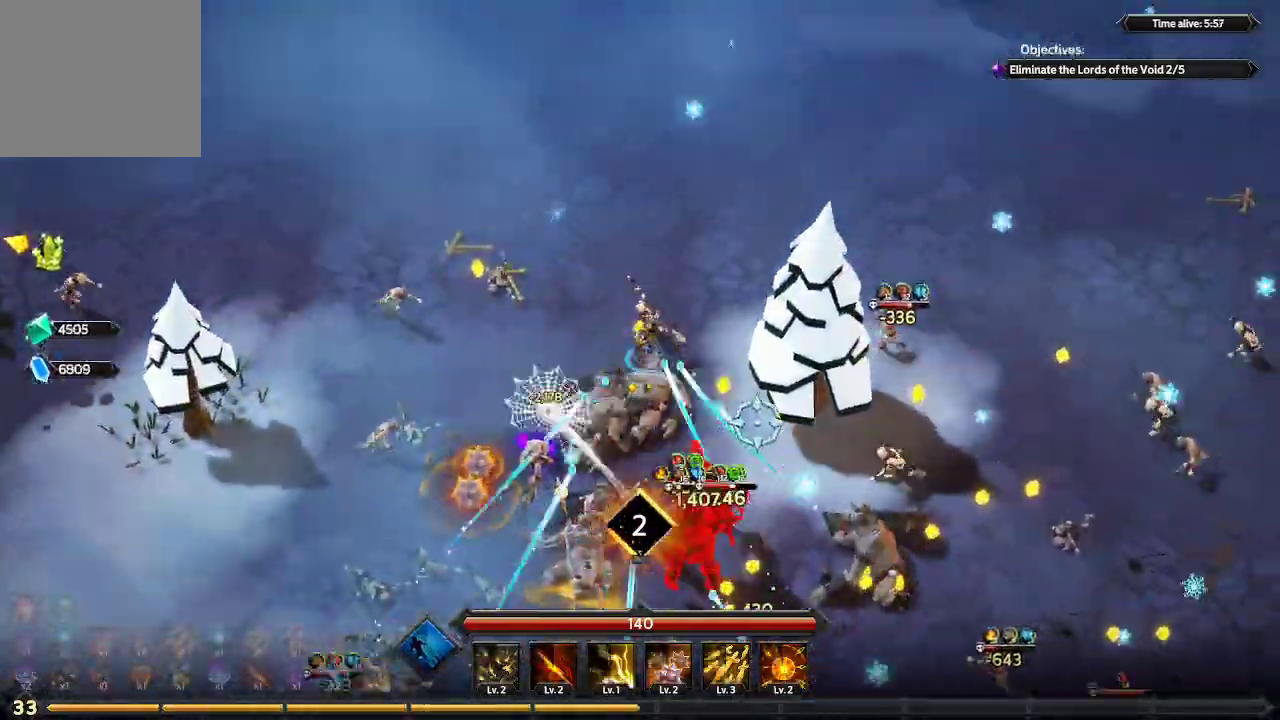
{"dt_ms": 500, "buttons": [], "left_stick": "up-right", "right_stick": "down", "events": [[67, "right_stick", "down-right"], [400, "right_stick", "down"]]}
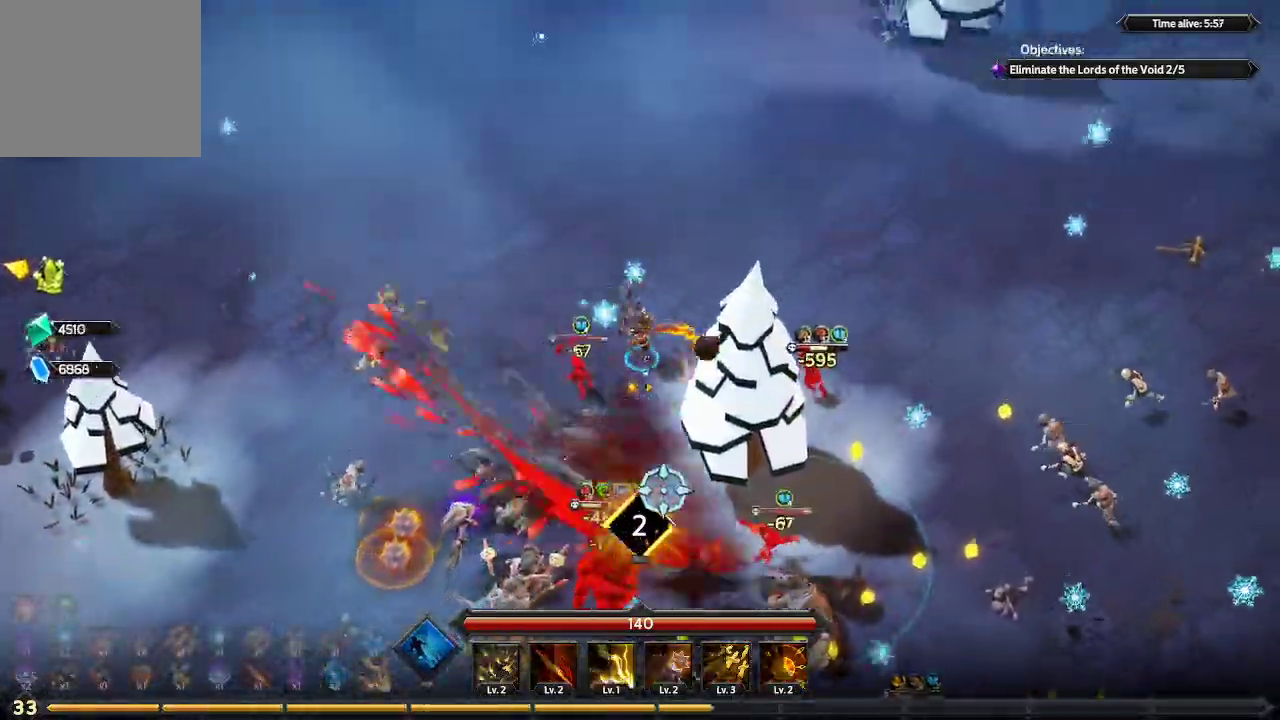
{"dt_ms": 500, "buttons": [], "left_stick": "up-left", "right_stick": "down", "events": [[67, "left_stick", "up"], [200, "left_stick", "up-left"]]}
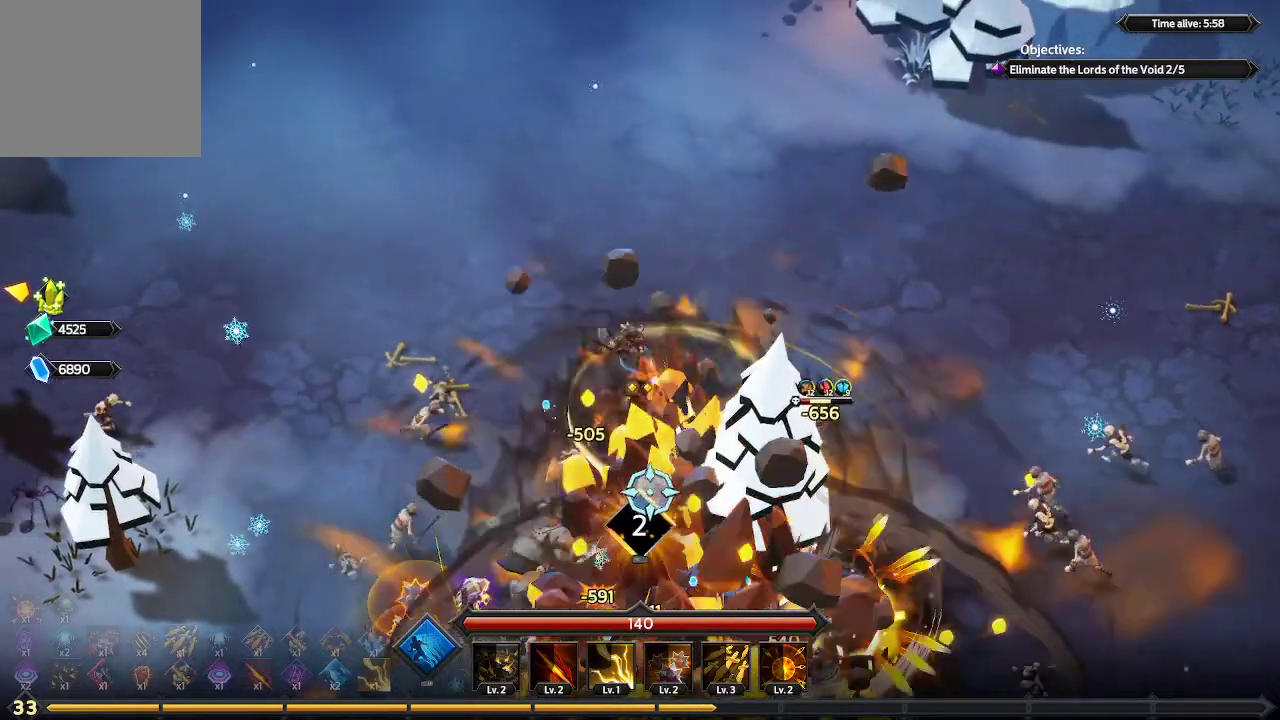
{"dt_ms": 500, "buttons": [], "left_stick": "left", "right_stick": "down", "events": [[300, "left_stick", "left"]]}
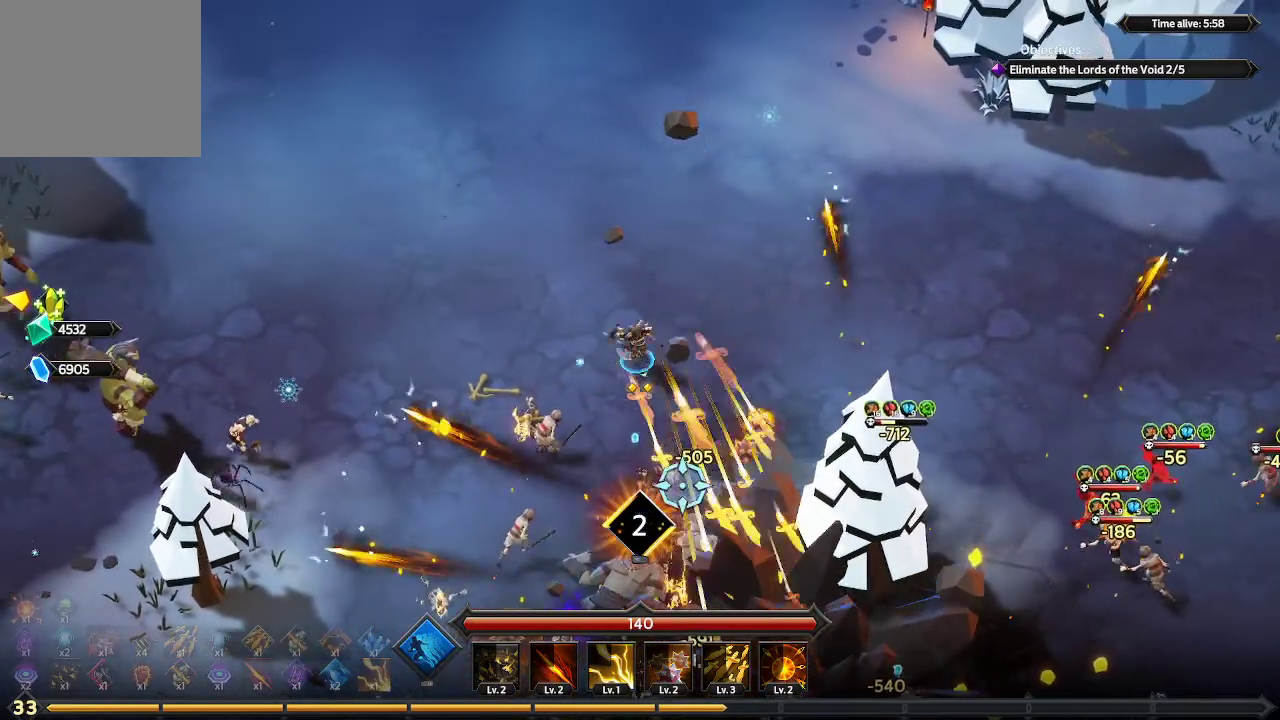
{"dt_ms": 500, "buttons": [], "left_stick": "center", "right_stick": "center", "events": [[33, "left_stick", "down-left"], [100, "right_stick", "down-right"], [233, "right_stick", "center"], [333, "START", "down"], [333, "left_stick", "center"], [400, "START", "up"]]}